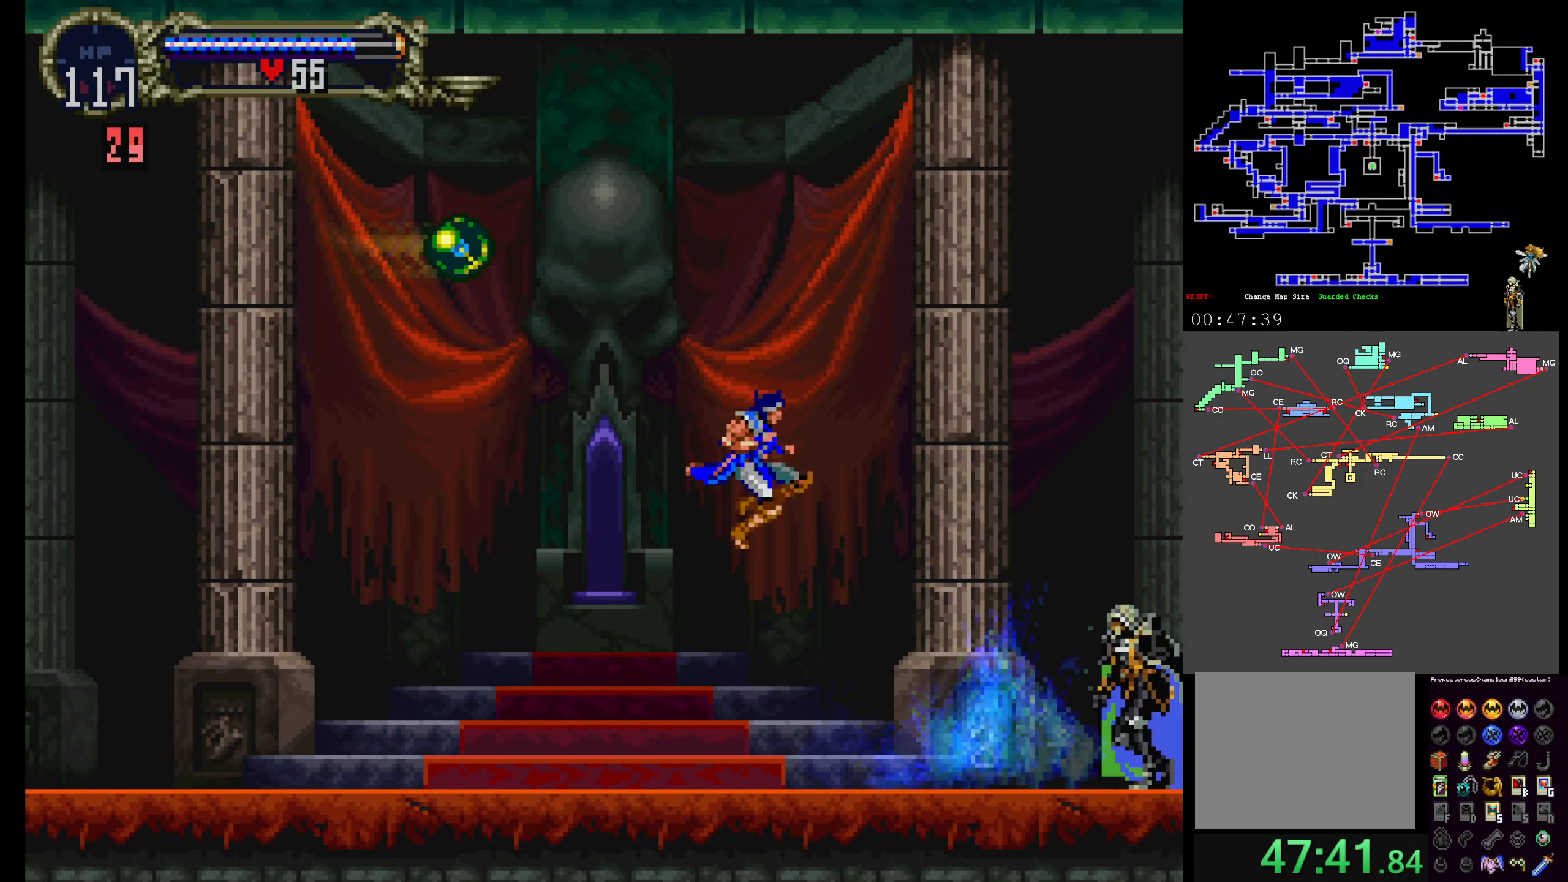
Gameplay with a controller (Xbox layout); each line is a JSON object with the inputs held at the frame after it (dt_ms = milliseconds from this image to that frame). "events" lists button and stick changes between this image and that frame as [ms after this image, input, new state], when the widget could be followed in between. Not read: L3 R3 left_stick right_stick.
{"dt_ms": 500, "buttons": [], "events": [[17, "DPAD_DOWN", "down"], [83, "B", "down"], [200, "B", "up"], [200, "DPAD_DOWN", "up"]]}
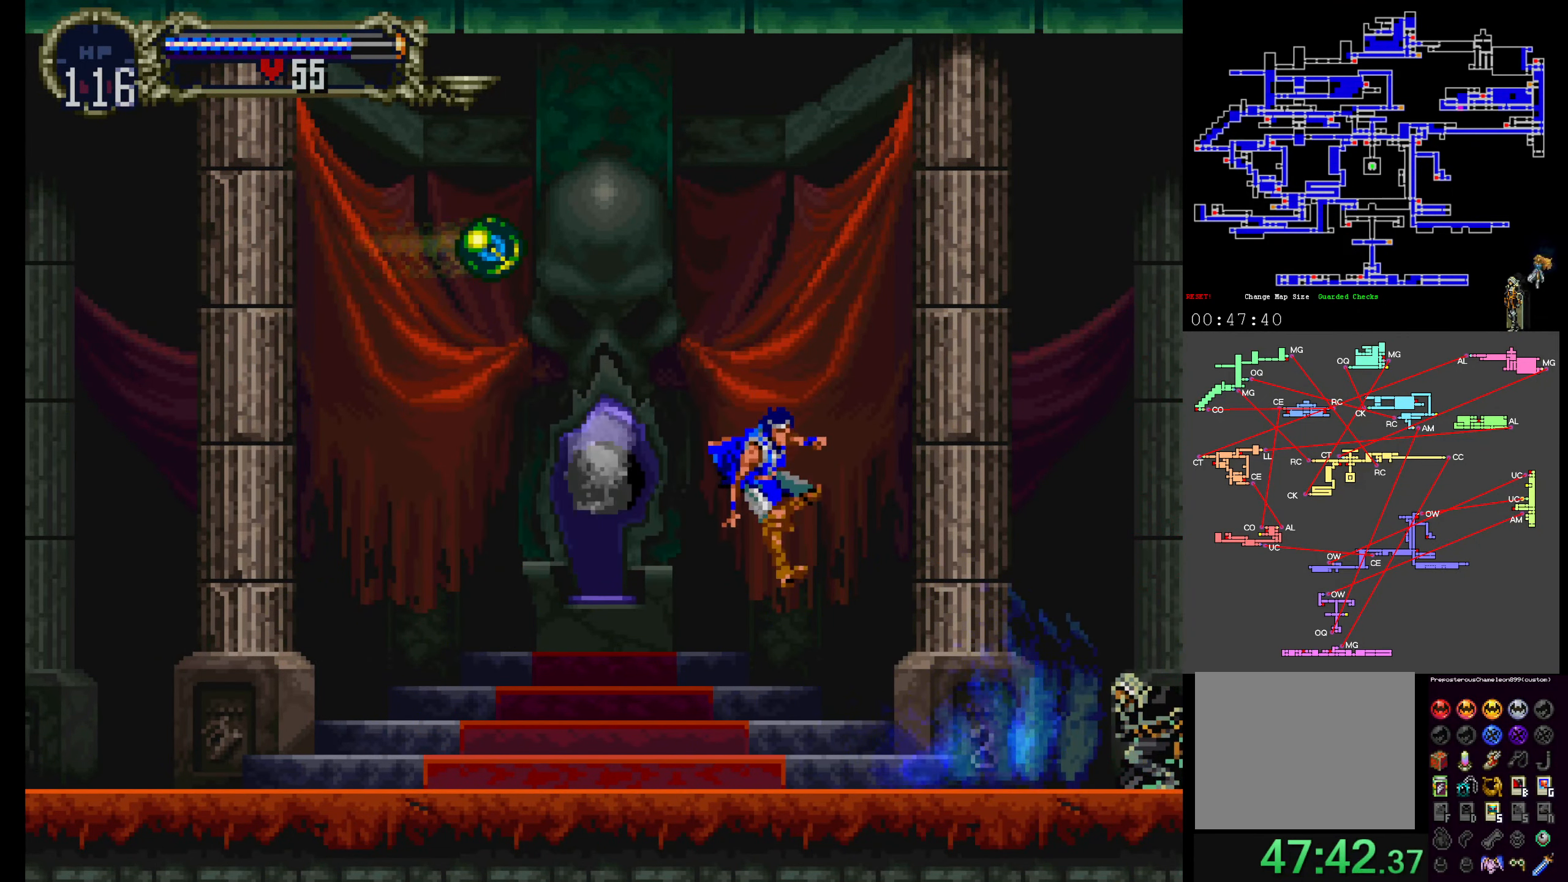
{"dt_ms": 500, "buttons": ["A"], "events": [[467, "A", "down"]]}
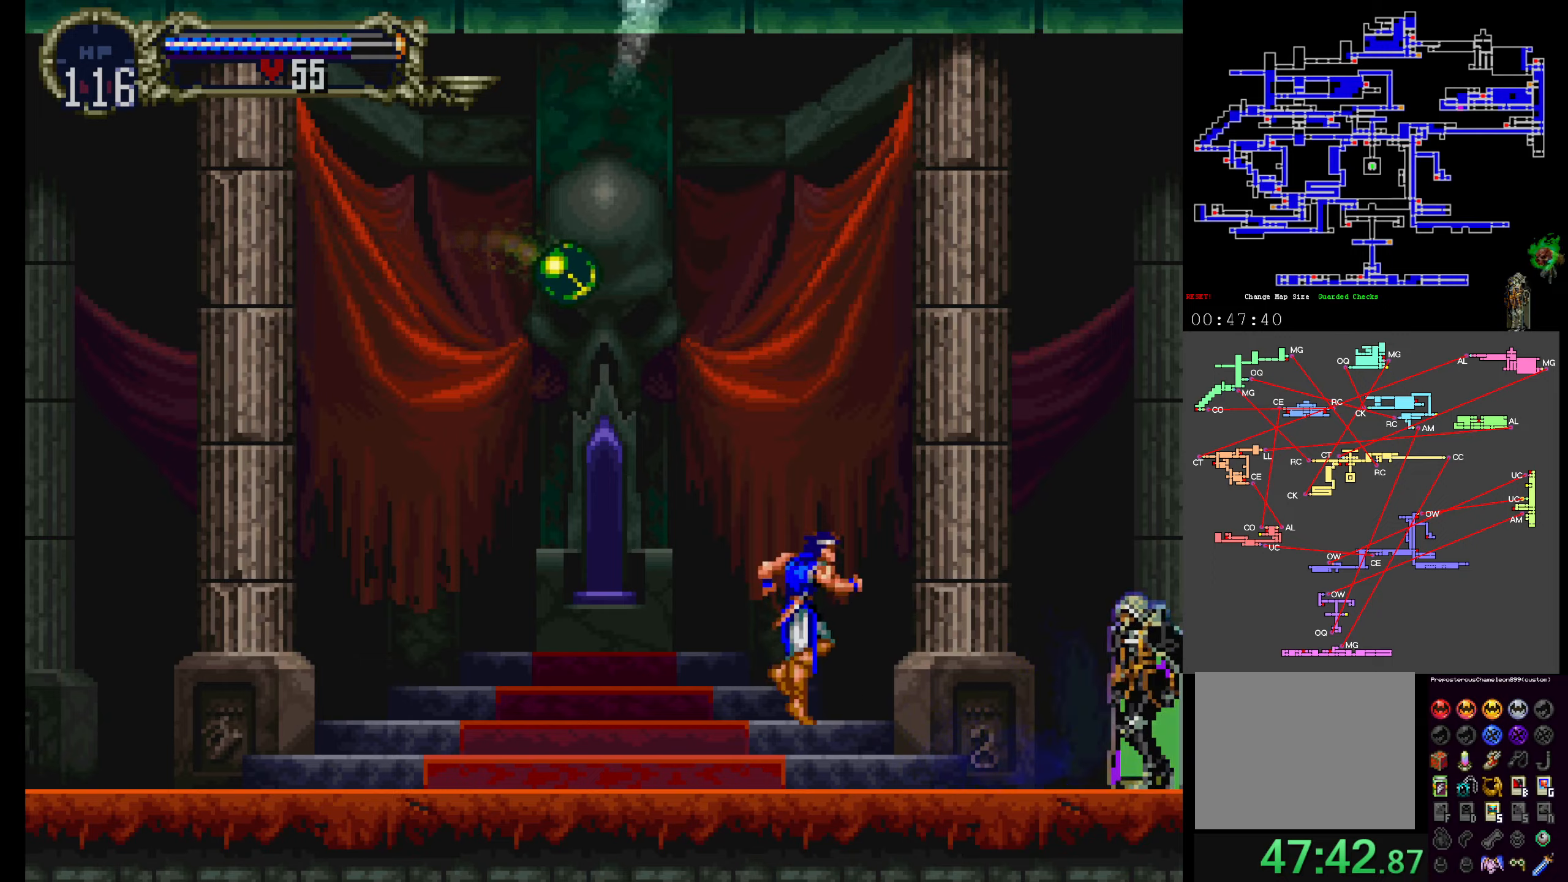
{"dt_ms": 500, "buttons": ["A"], "events": [[367, "DPAD_UP", "down"], [417, "A", "up"], [434, "DPAD_UP", "up"], [467, "A", "down"]]}
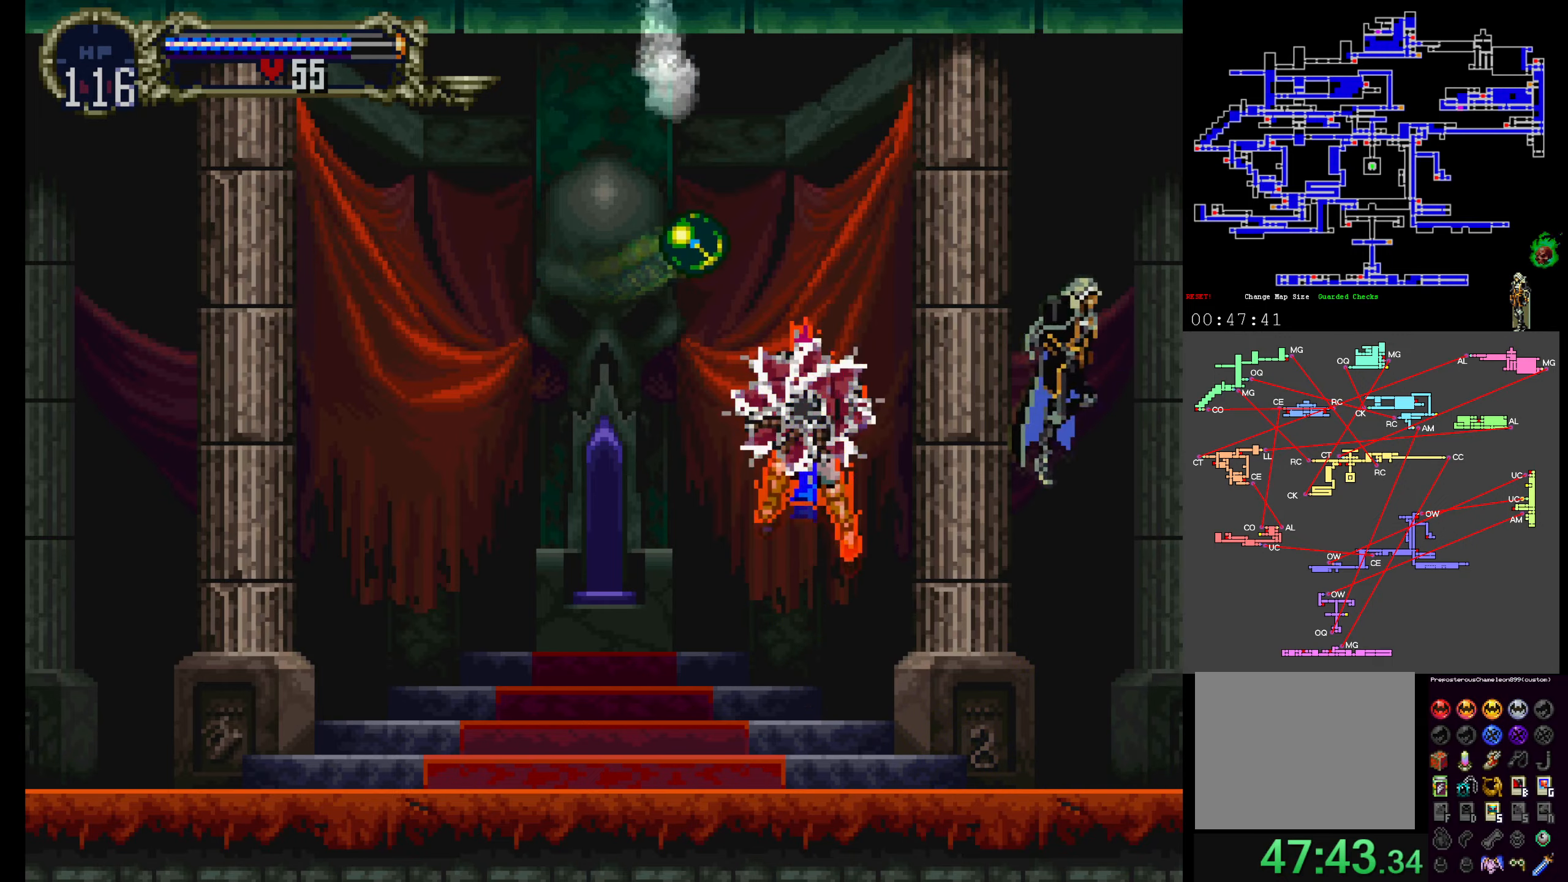
{"dt_ms": 500, "buttons": ["L1", "DPAD_UP"], "events": [[317, "DPAD_UP", "down"], [334, "R1", "down"], [400, "L1", "down"], [417, "A", "up"], [450, "R1", "up"]]}
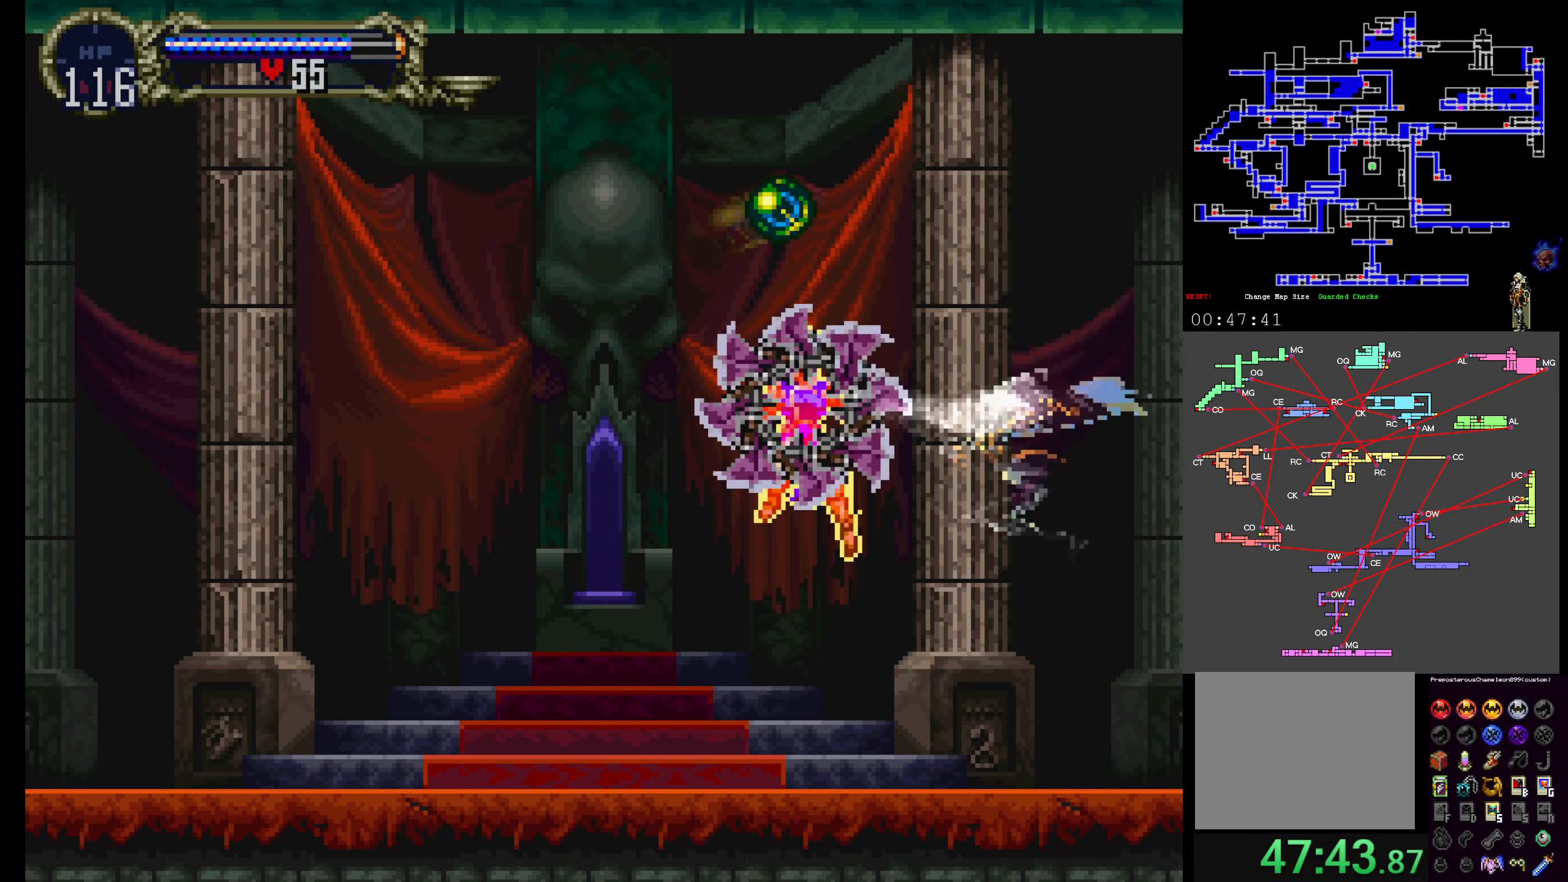
{"dt_ms": 500, "buttons": ["DPAD_DOWN"], "events": [[34, "L1", "up"], [84, "DPAD_UP", "up"], [200, "DPAD_DOWN", "down"]]}
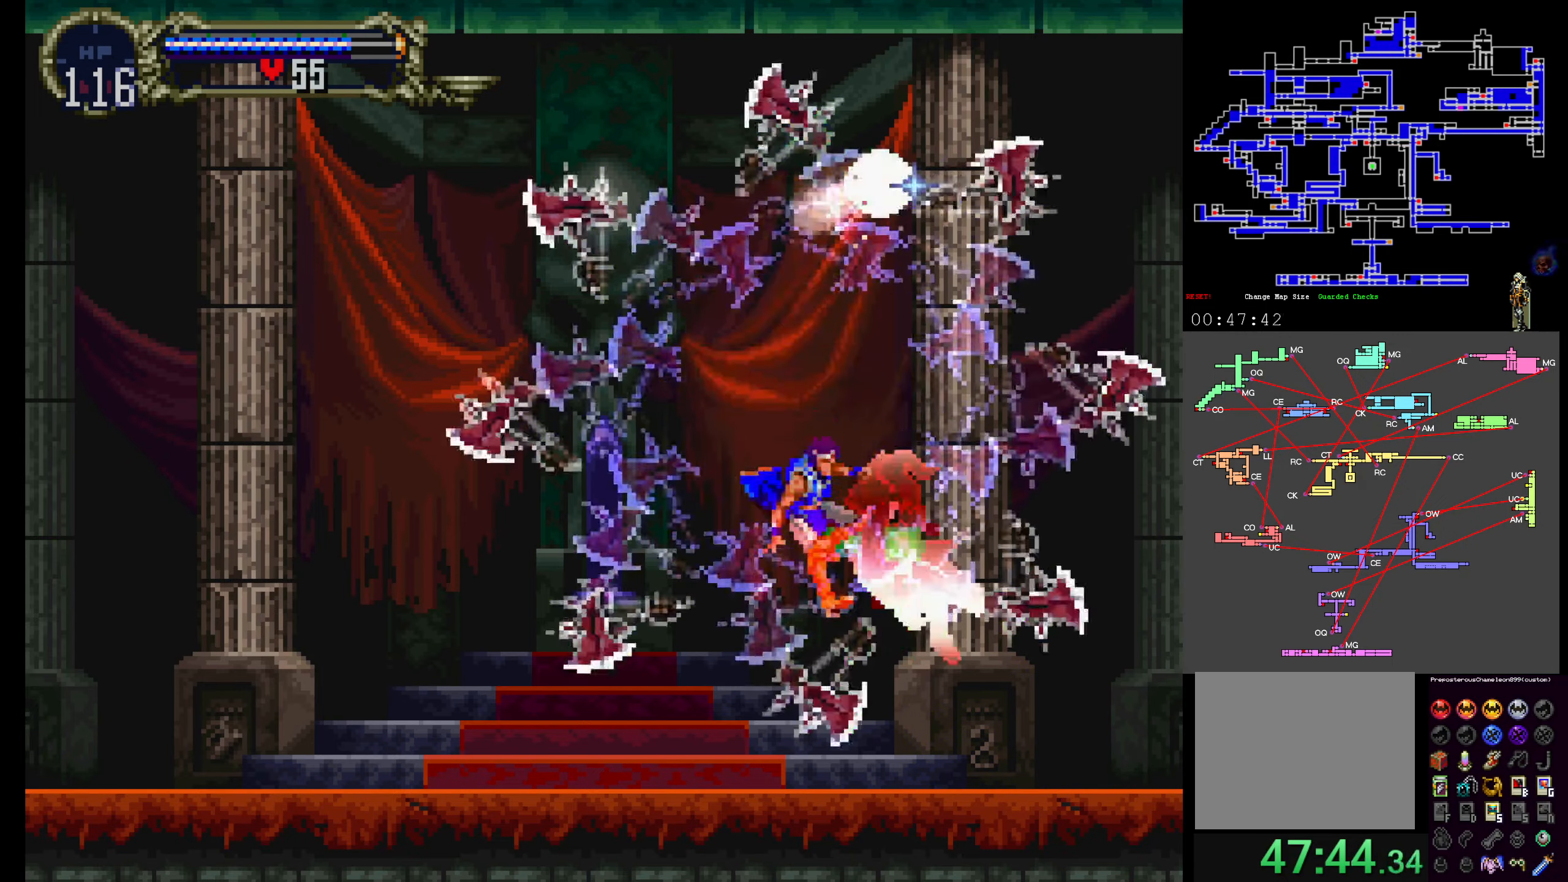
{"dt_ms": 500, "buttons": [], "events": [[400, "DPAD_DOWN", "up"]]}
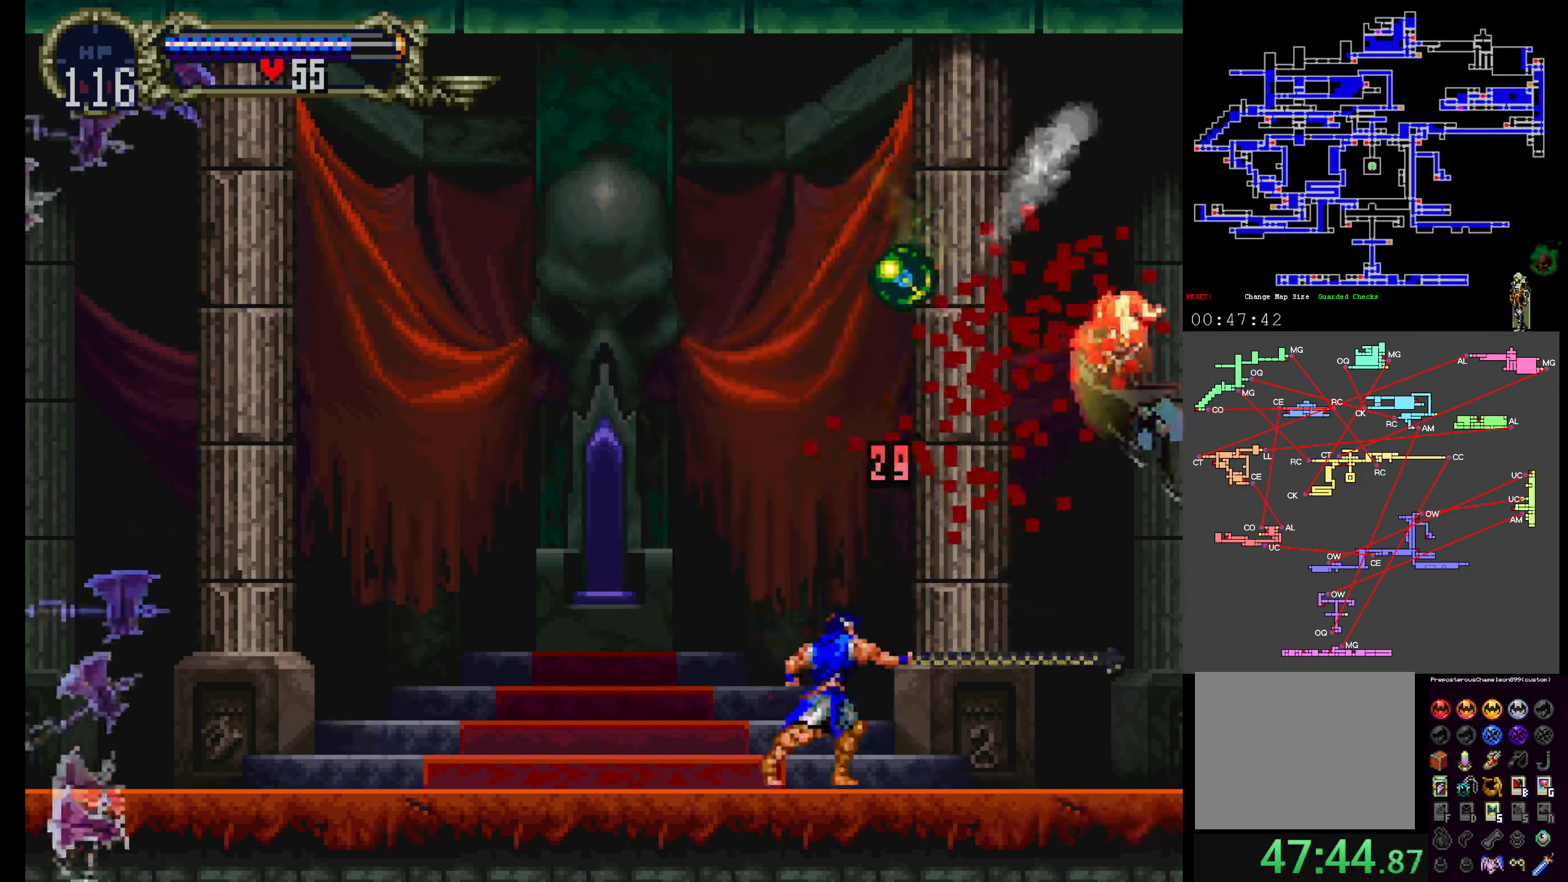
{"dt_ms": 500, "buttons": ["A"], "events": [[467, "A", "down"]]}
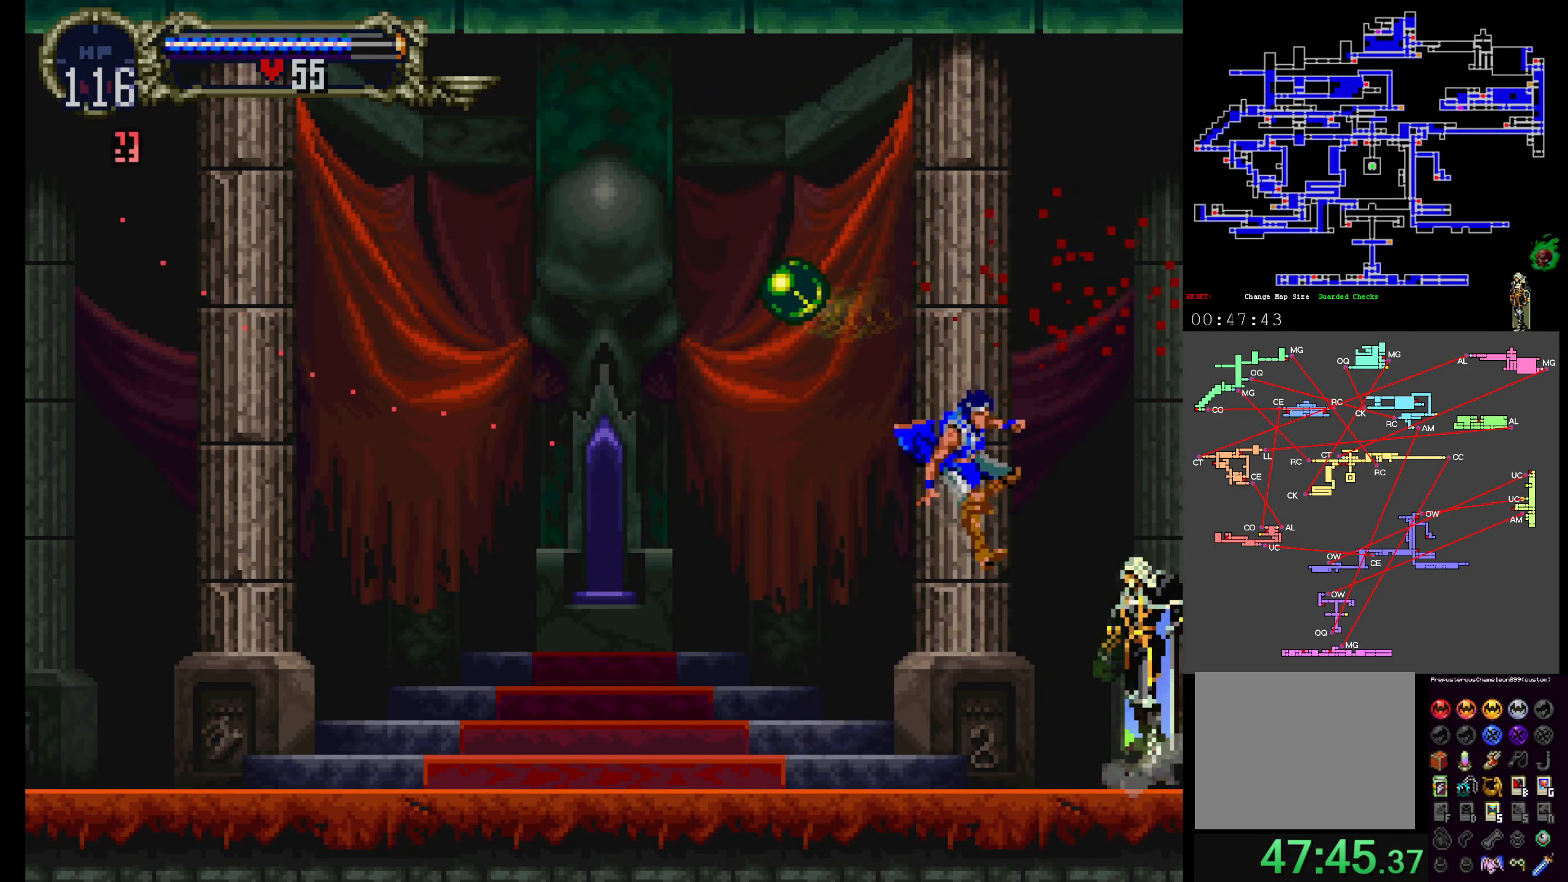
{"dt_ms": 500, "buttons": ["A", "DPAD_UP"], "events": [[34, "DPAD_UP", "down"], [317, "R1", "down"], [500, "R1", "up"]]}
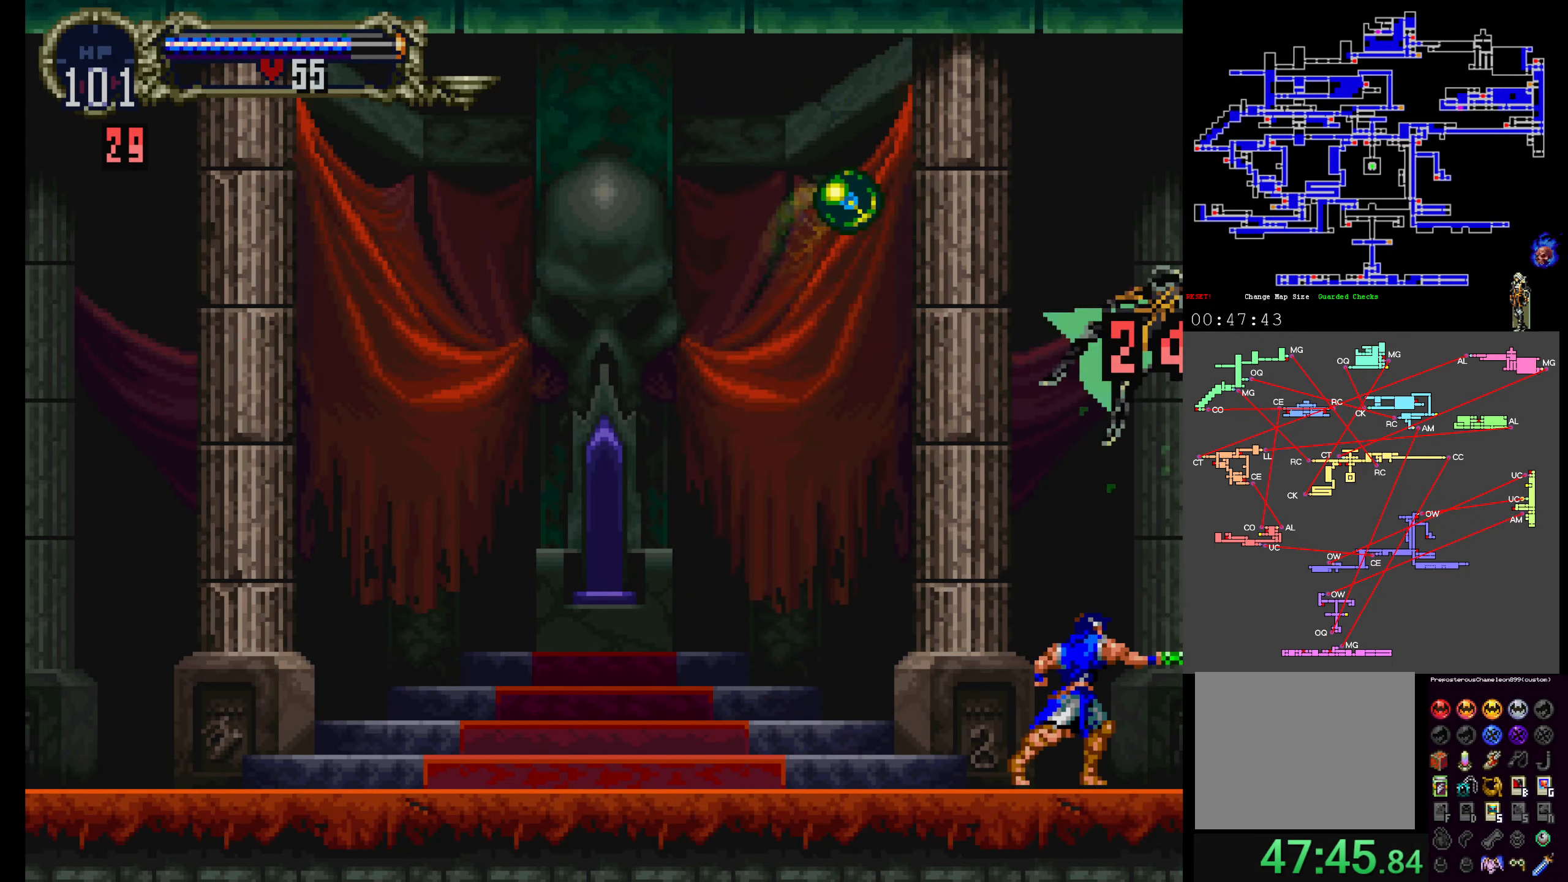
{"dt_ms": 1000, "buttons": ["A", "DPAD_UP"]}